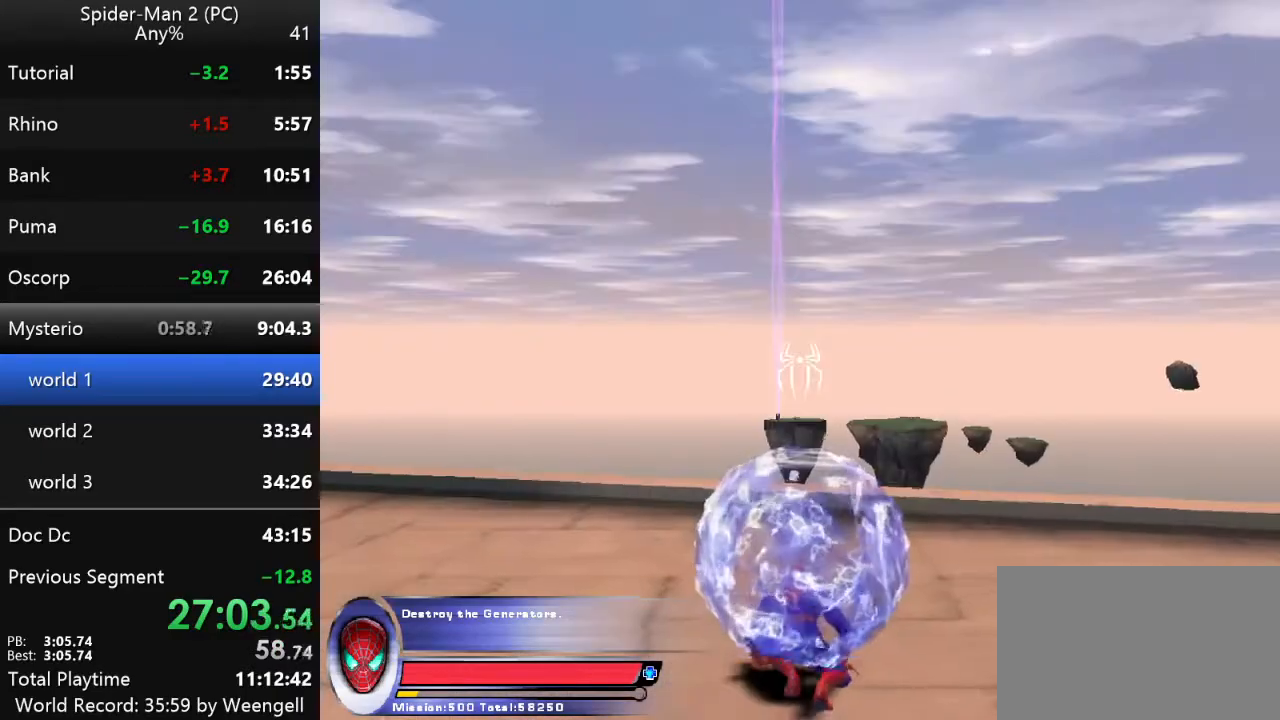
Gameplay with keyboard and mouse; each line is a JSON object with the keys and mouse buttons held at the frame after it. "events" lists presses ("down") and releases ("up") of "a", "ctrl", "d", "e", "q", "s", "shift", "space", "w", "mouse_left", "mouse_wheel", "mouse_right", "mouse_mb4" and "mouse_mb5" between this image and that frame as [ms after this image, input, new state], when the widget could be followed in between. "mouse_left", "mouse_wheel", "mouse_right", "mouse_mb4", "mouse_mb5" = the "left", "wheel", "right", "mb4", "mb5" buttons of the "mouse" list. No other keys are recorded. "wheel" means that the mouse wheel is clicked or scrolled. Mouse movement is not recorded.
{"keys": ["d"], "mouse": [], "events": [[50, "w", "up"], [184, "w", "down"], [267, "w", "up"], [450, "d", "down"]]}
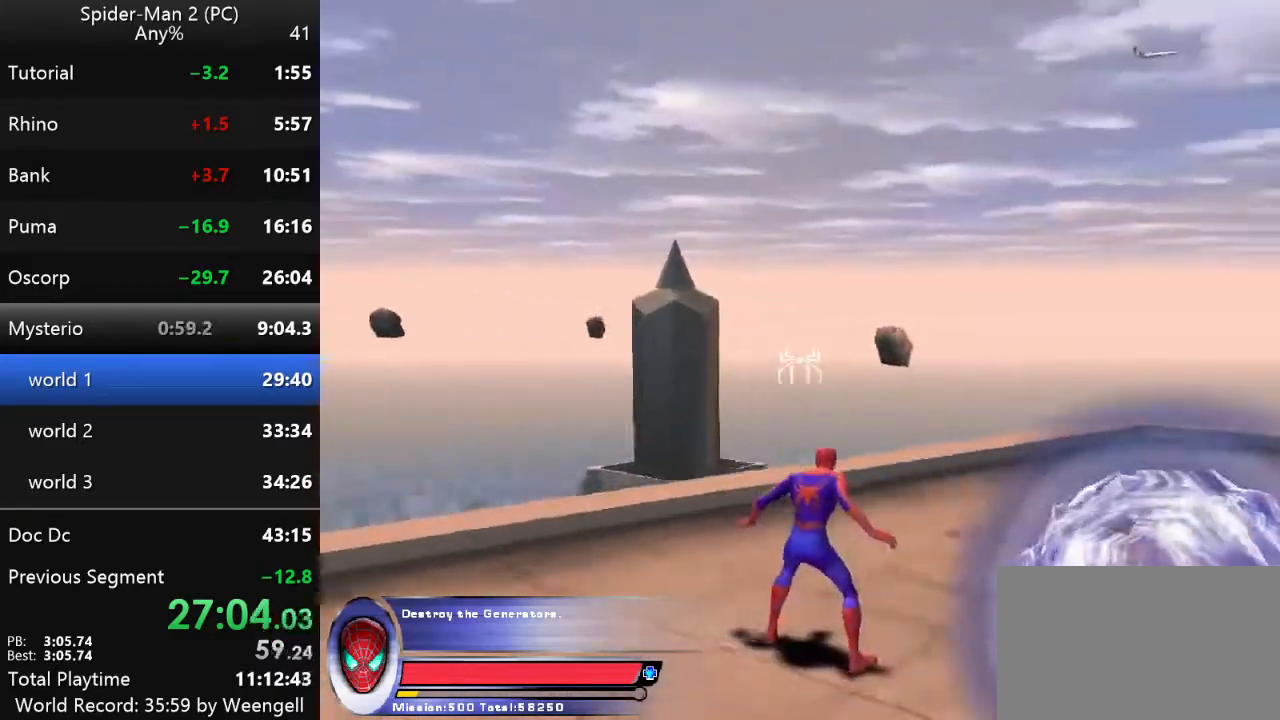
{"keys": ["w"], "mouse": []}
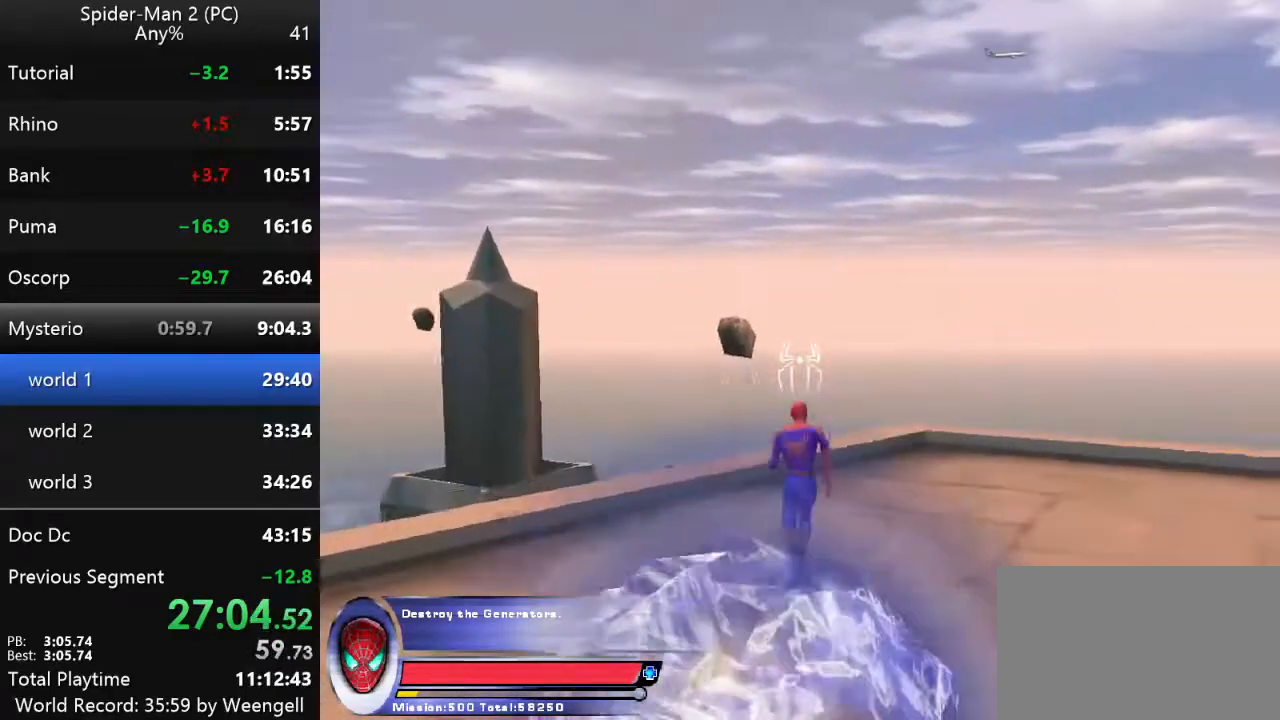
{"keys": ["a", "w"], "mouse": [], "events": [[250, "mouse_right", "down"], [284, "a", "down"], [400, "mouse_right", "up"]]}
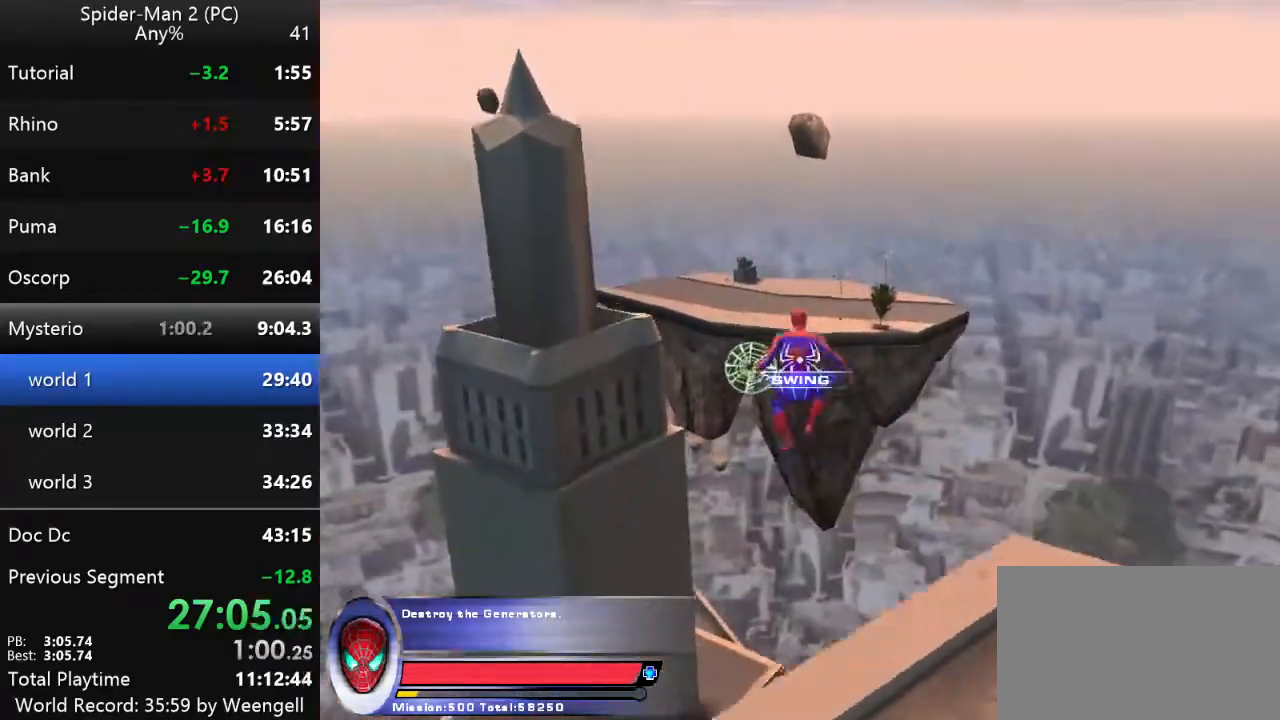
{"keys": ["s"], "mouse": [], "events": [[167, "w", "up"], [200, "a", "up"], [367, "s", "down"]]}
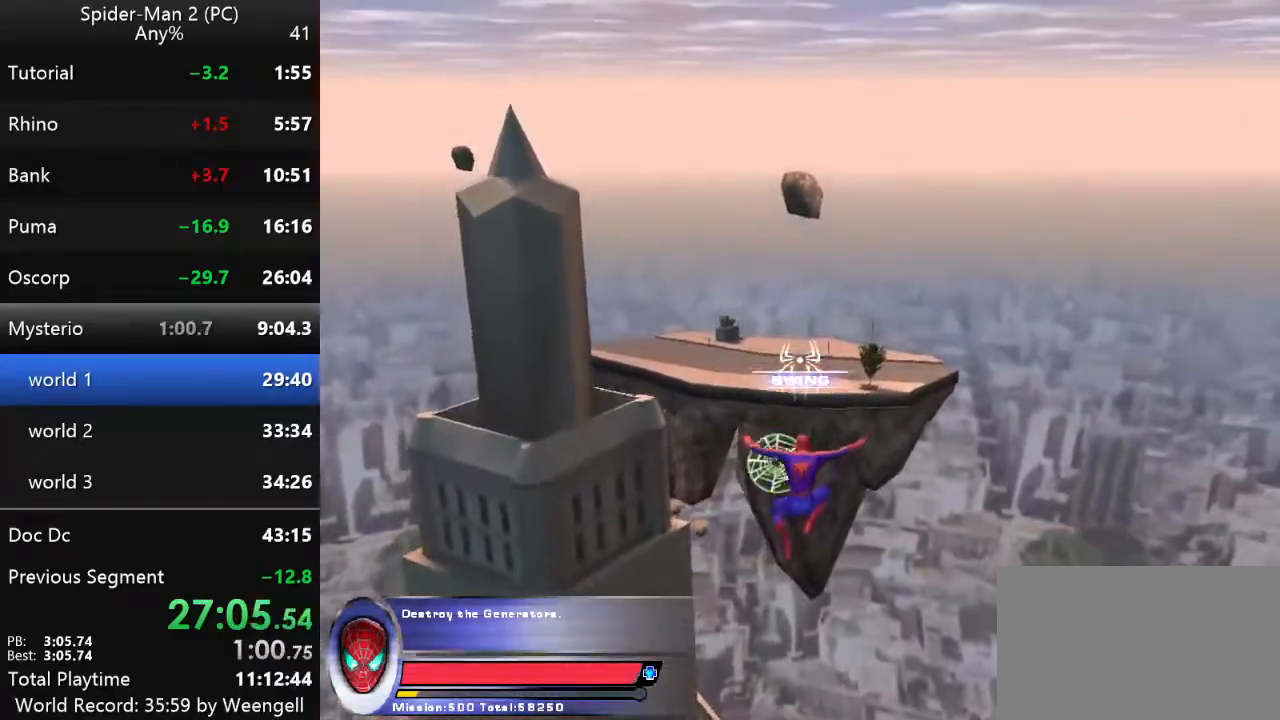
{"keys": [], "mouse": [], "events": [[317, "s", "up"]]}
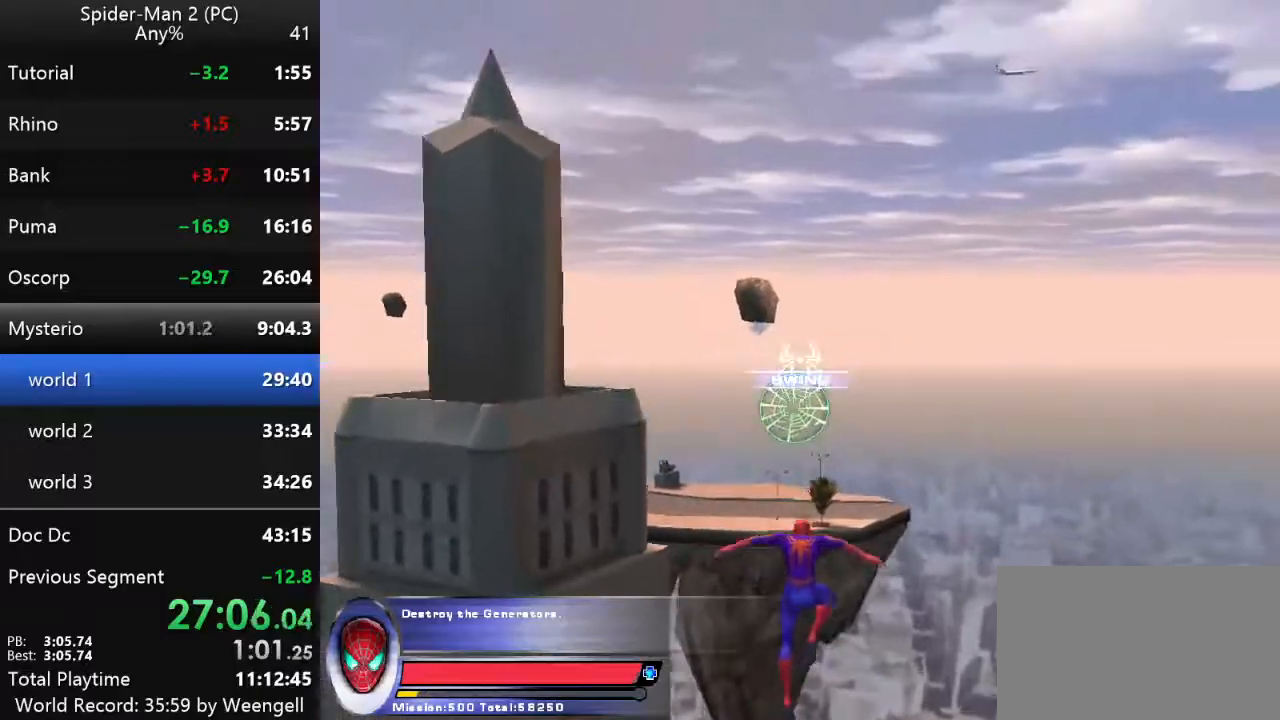
{"keys": ["w"], "mouse": [], "events": [[367, "mouse_left", "down"], [467, "mouse_left", "up"], [467, "w", "down"]]}
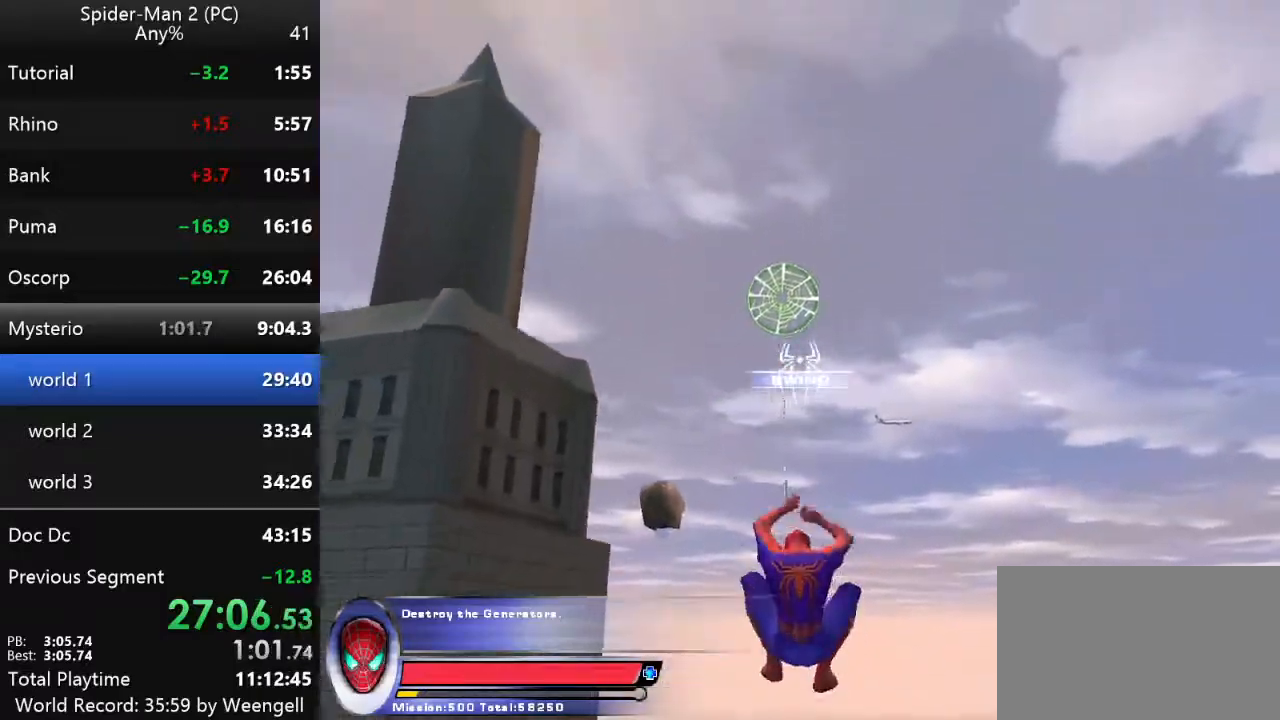
{"keys": ["w"], "mouse": [], "events": []}
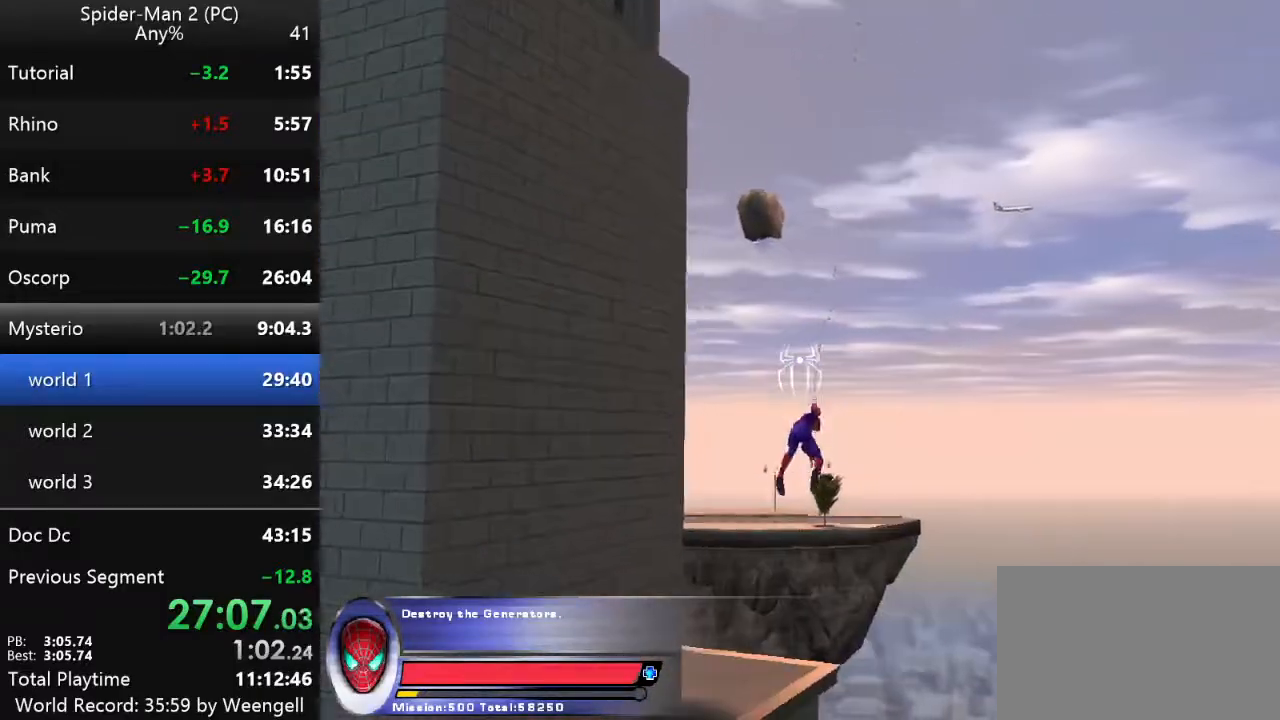
{"keys": ["w"], "mouse": ["right"], "events": [[450, "mouse_right", "down"]]}
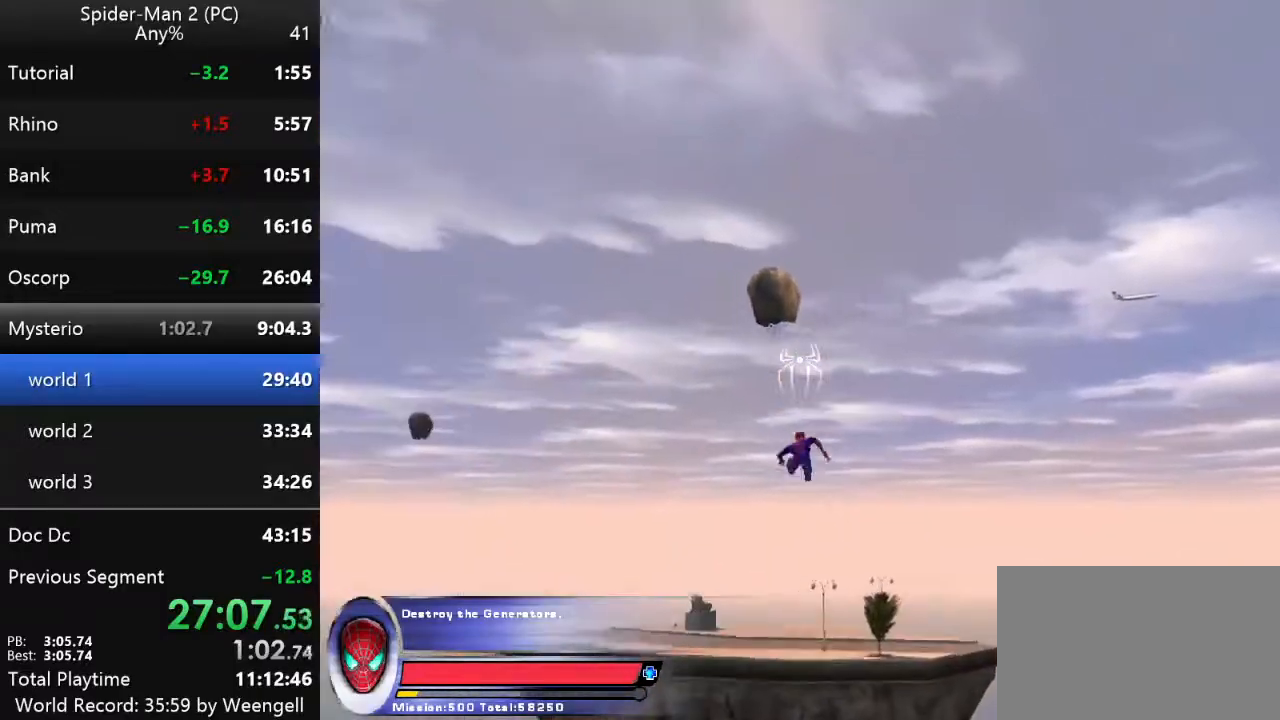
{"keys": ["w"], "mouse": [], "events": [[50, "mouse_right", "up"]]}
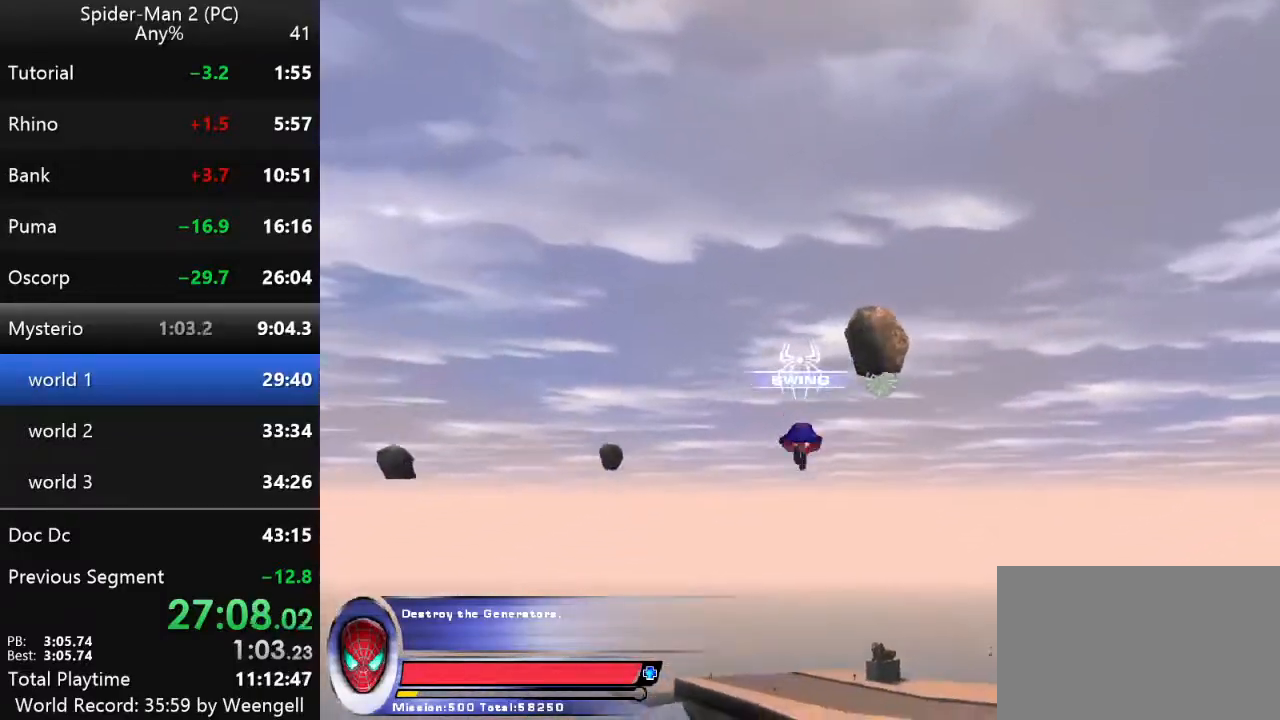
{"keys": ["w"], "mouse": [], "events": [[84, "mouse_left", "down"], [167, "mouse_left", "up"]]}
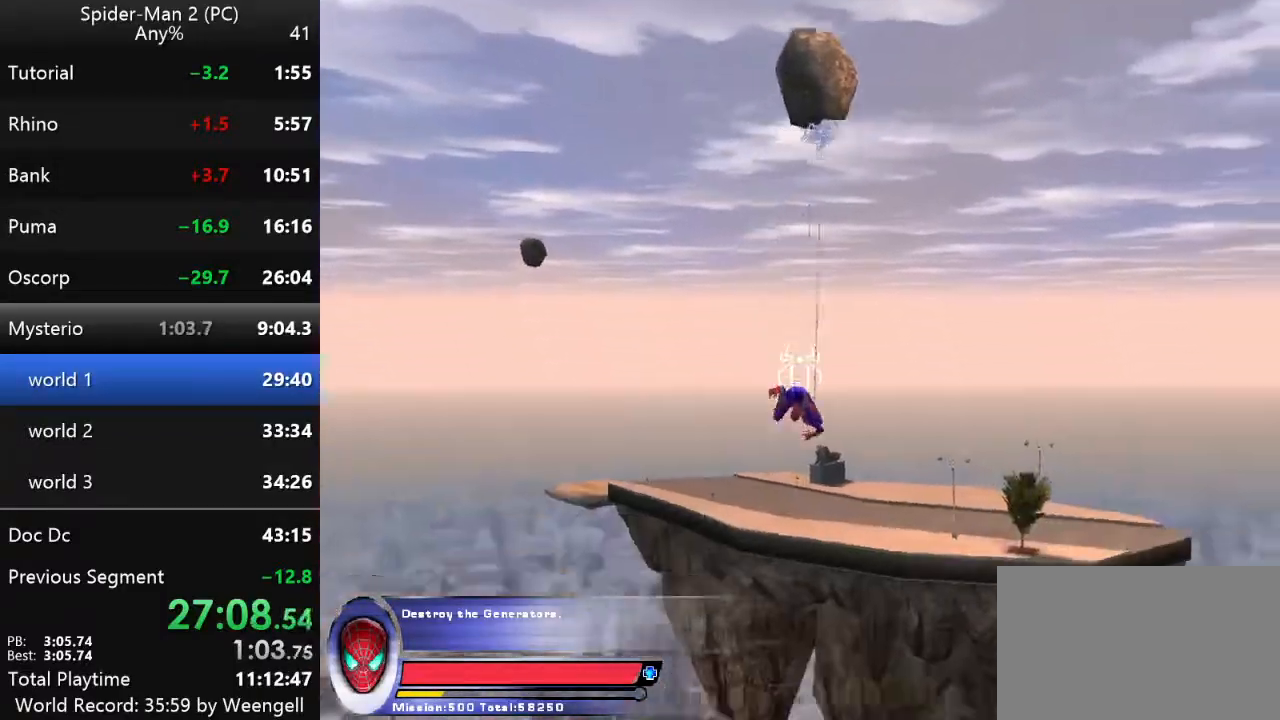
{"keys": ["w"], "mouse": [], "events": []}
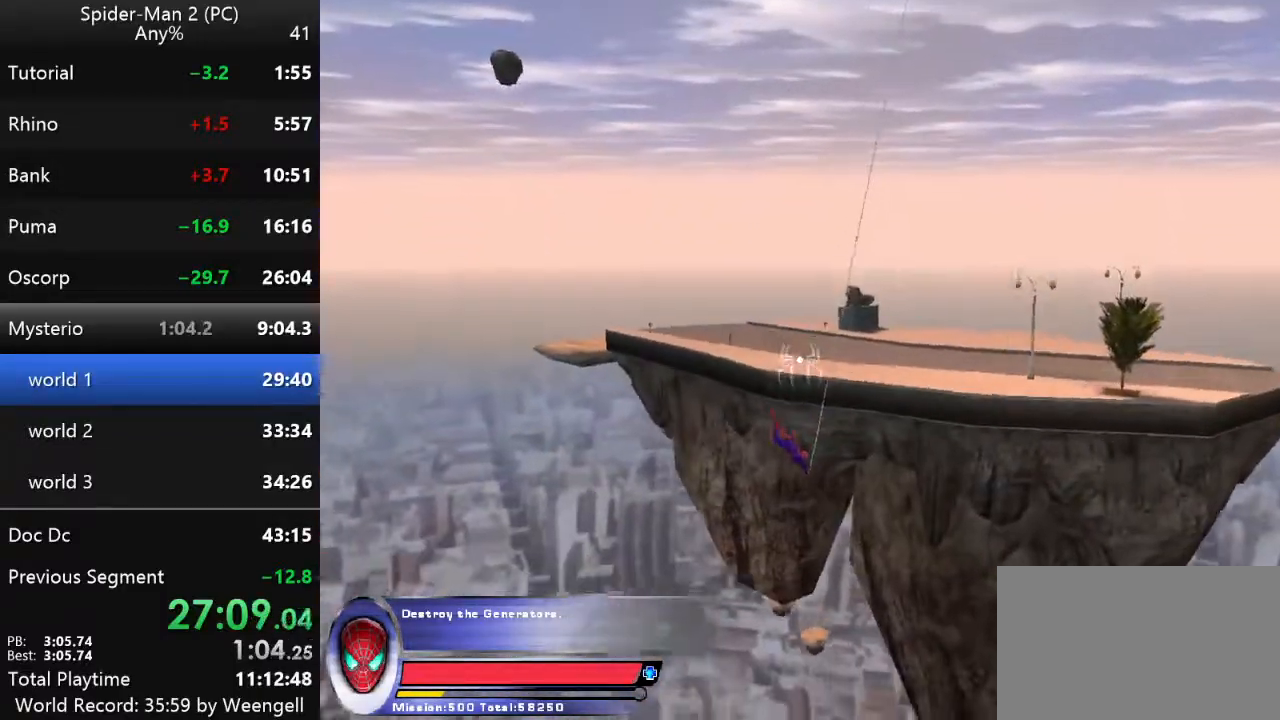
{"keys": ["a", "w"], "mouse": [], "events": [[467, "a", "down"]]}
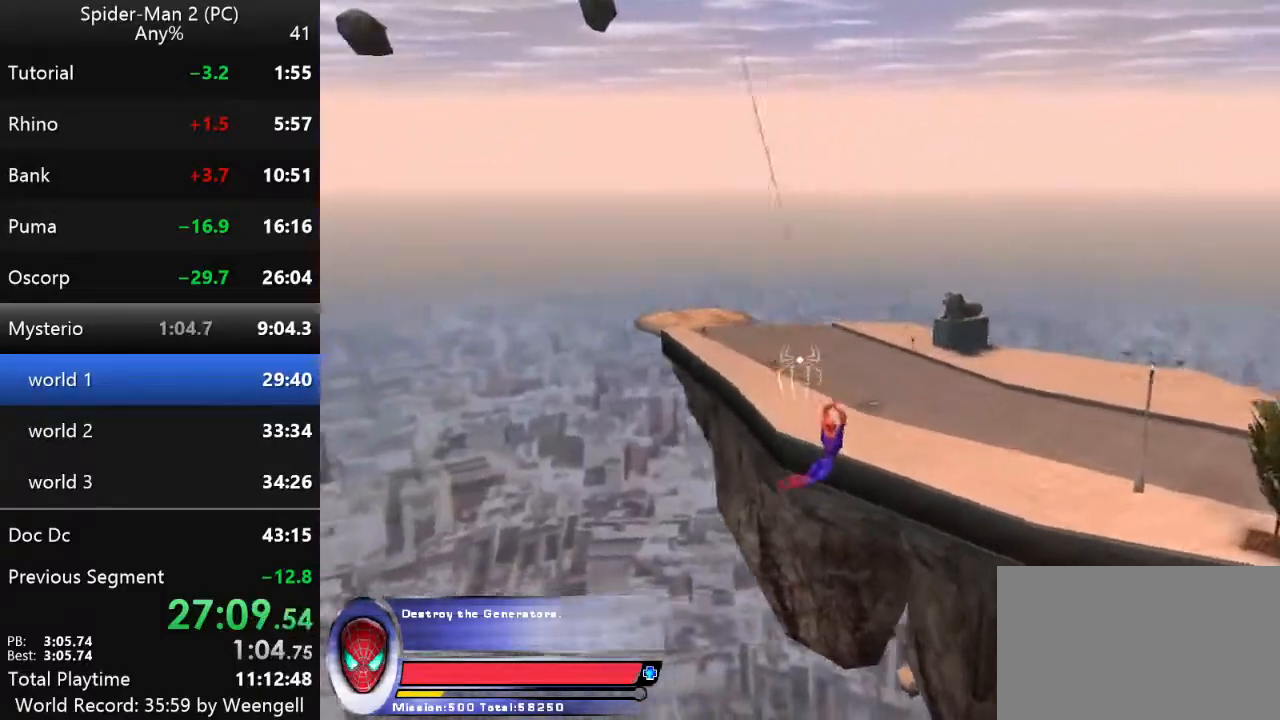
{"keys": ["a", "w"], "mouse": [], "events": [[350, "mouse_right", "down"], [500, "mouse_right", "up"]]}
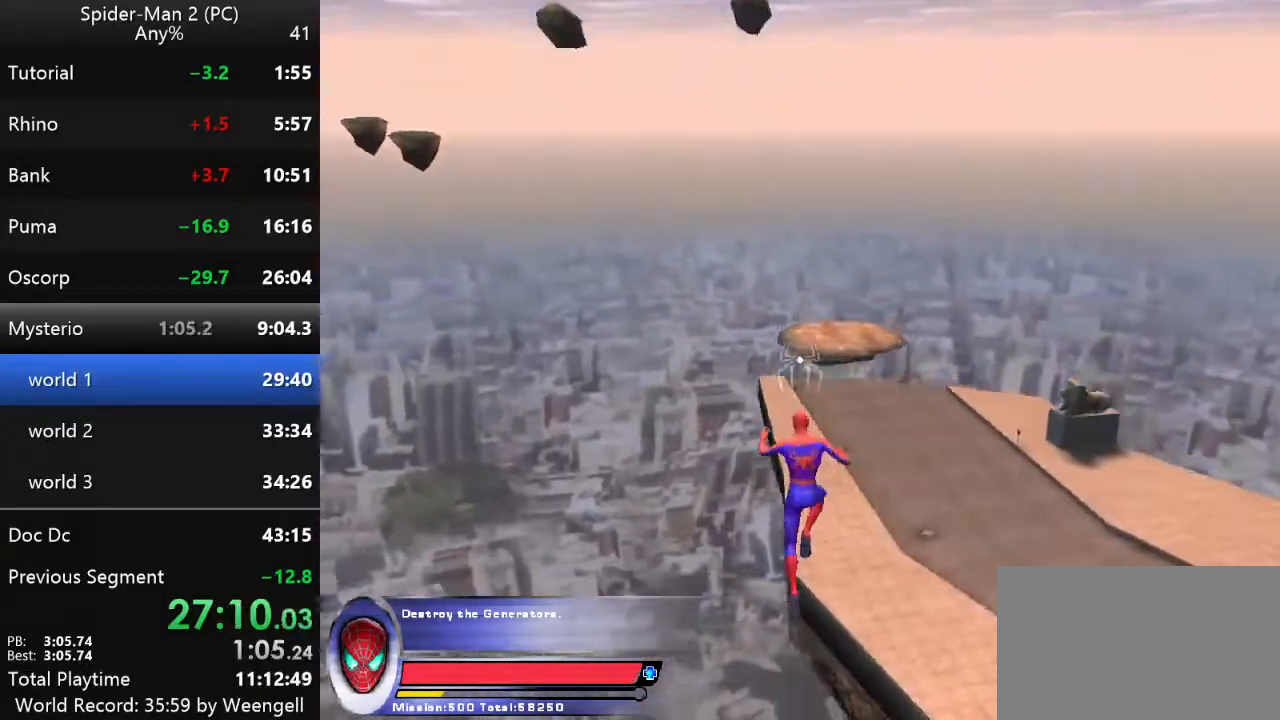
{"keys": ["a", "w"], "mouse": [], "events": []}
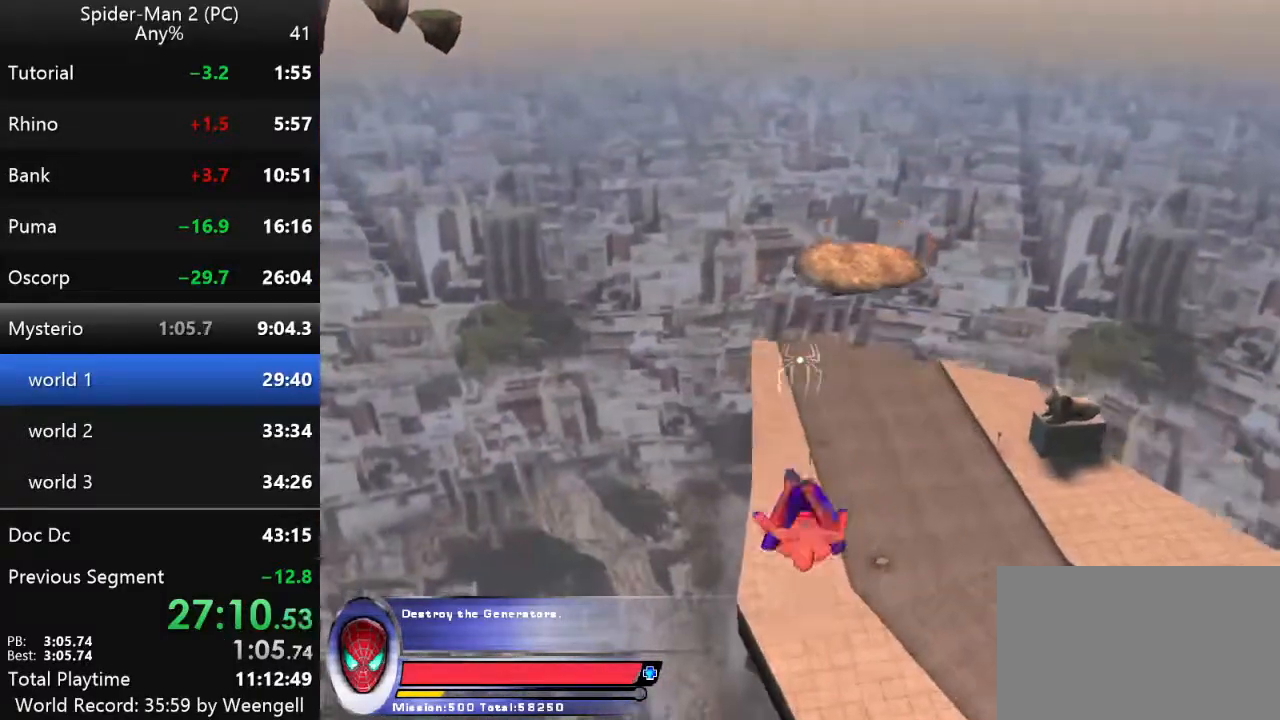
{"keys": ["w"], "mouse": [], "events": [[467, "a", "up"]]}
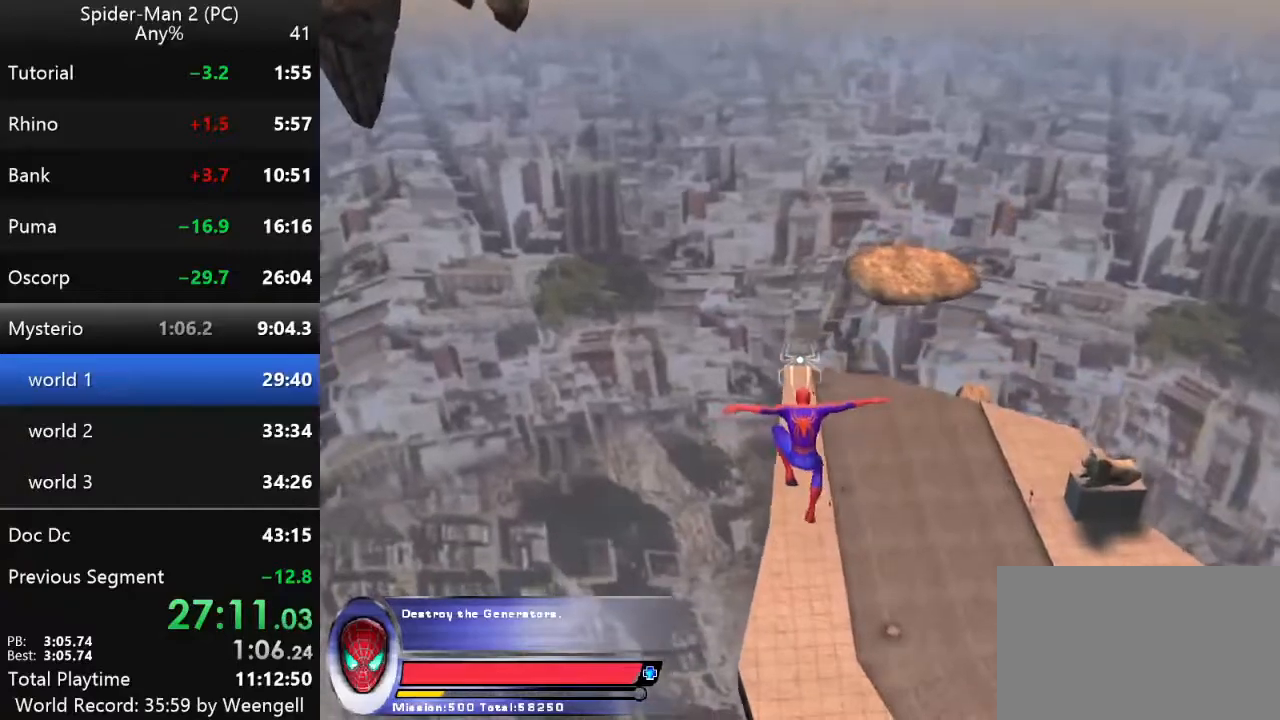
{"keys": ["w"], "mouse": ["left"], "events": [[500, "mouse_left", "down"]]}
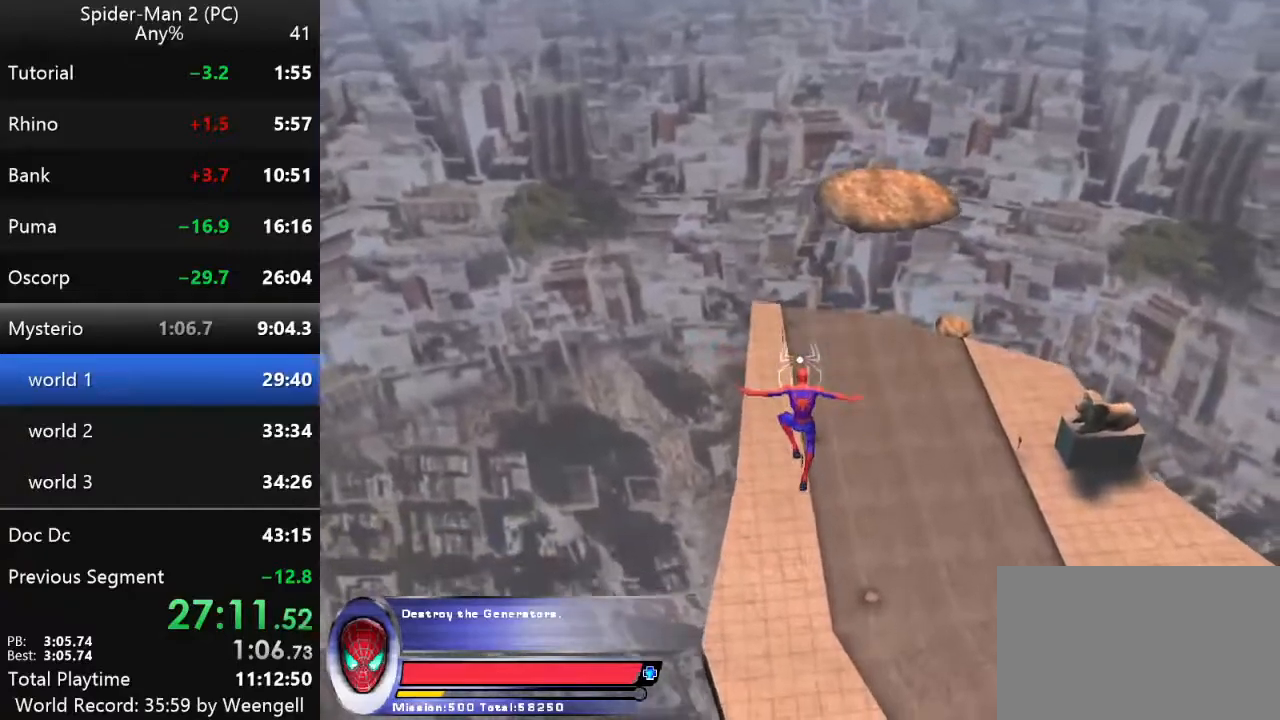
{"keys": ["w"], "mouse": [], "events": [[84, "mouse_left", "up"], [184, "mouse_left", "down"], [250, "mouse_left", "up"], [350, "mouse_left", "down"], [450, "mouse_left", "up"]]}
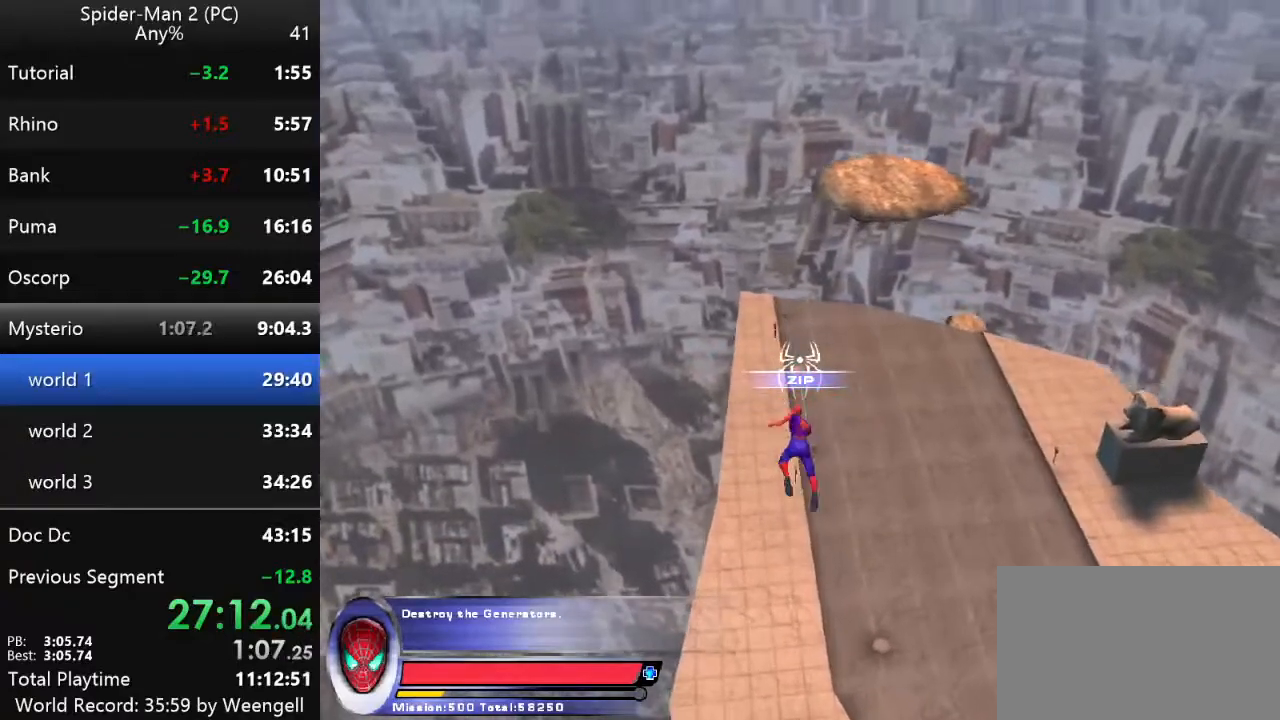
{"keys": ["w"], "mouse": [], "events": []}
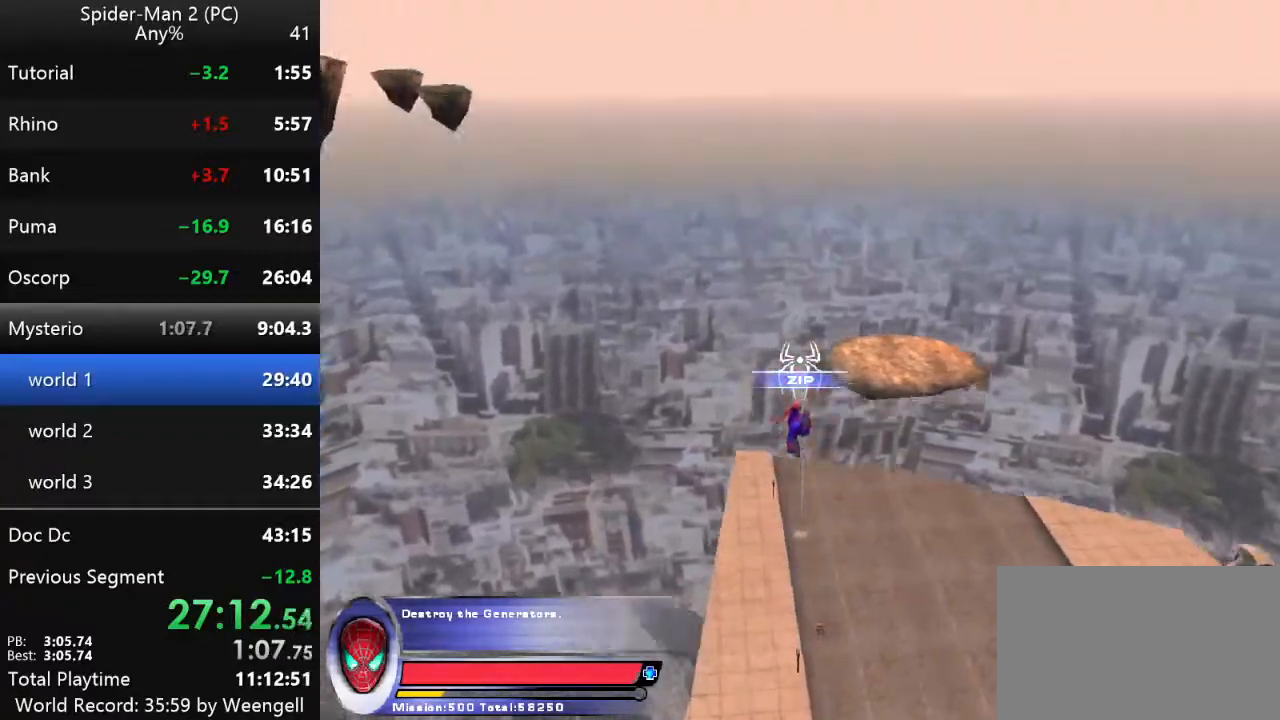
{"keys": ["w"], "mouse": [], "events": []}
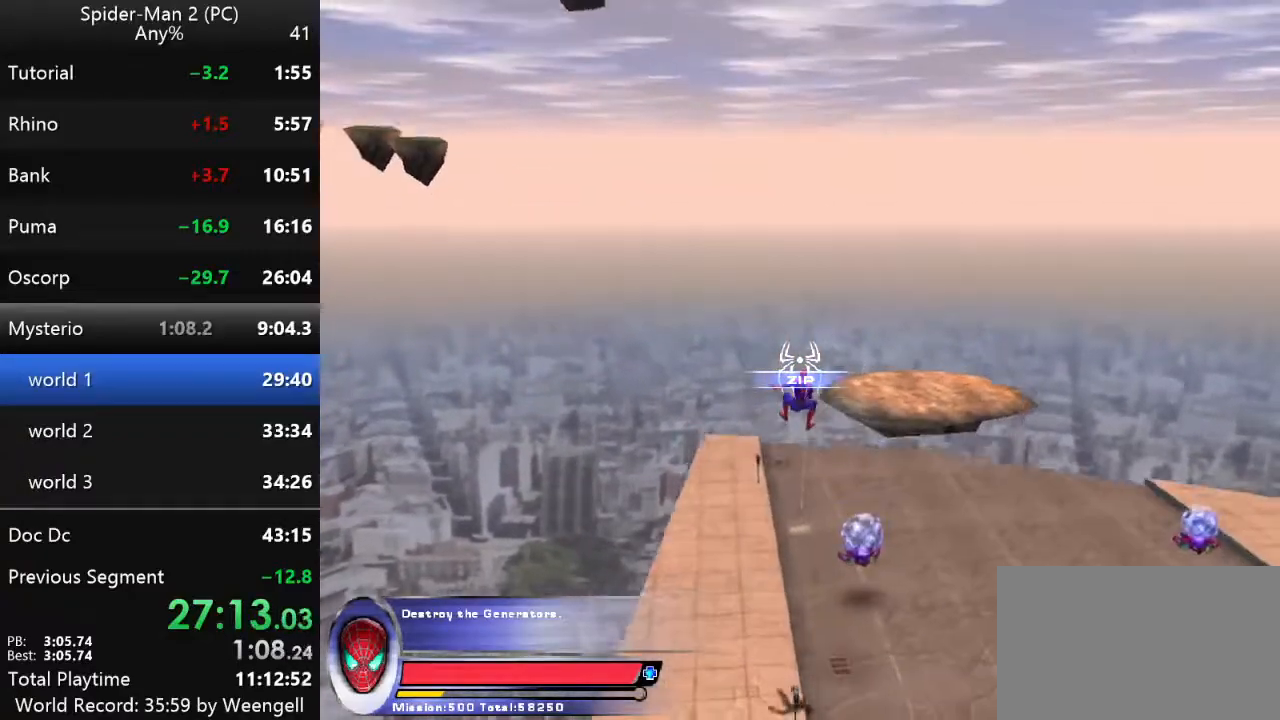
{"keys": ["w"], "mouse": ["right"], "events": [[500, "mouse_right", "down"]]}
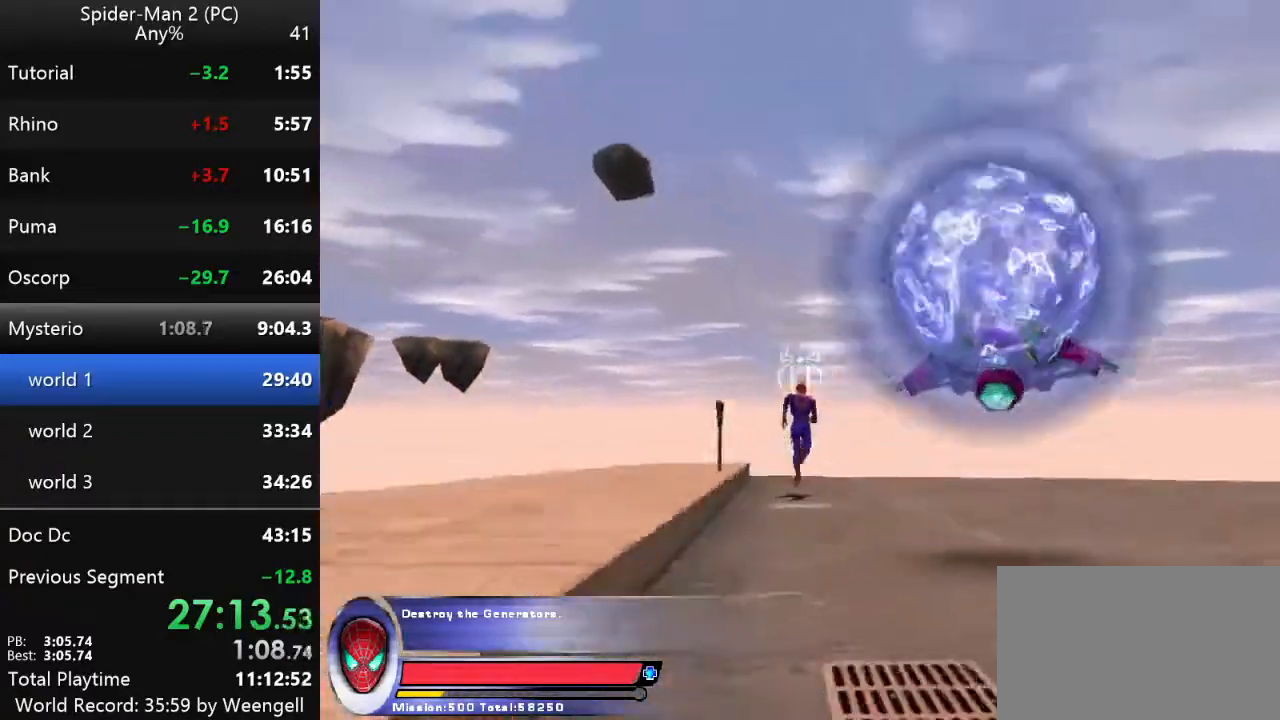
{"keys": ["w"], "mouse": [], "events": [[117, "mouse_right", "up"], [217, "mouse_right", "down"], [334, "mouse_right", "up"]]}
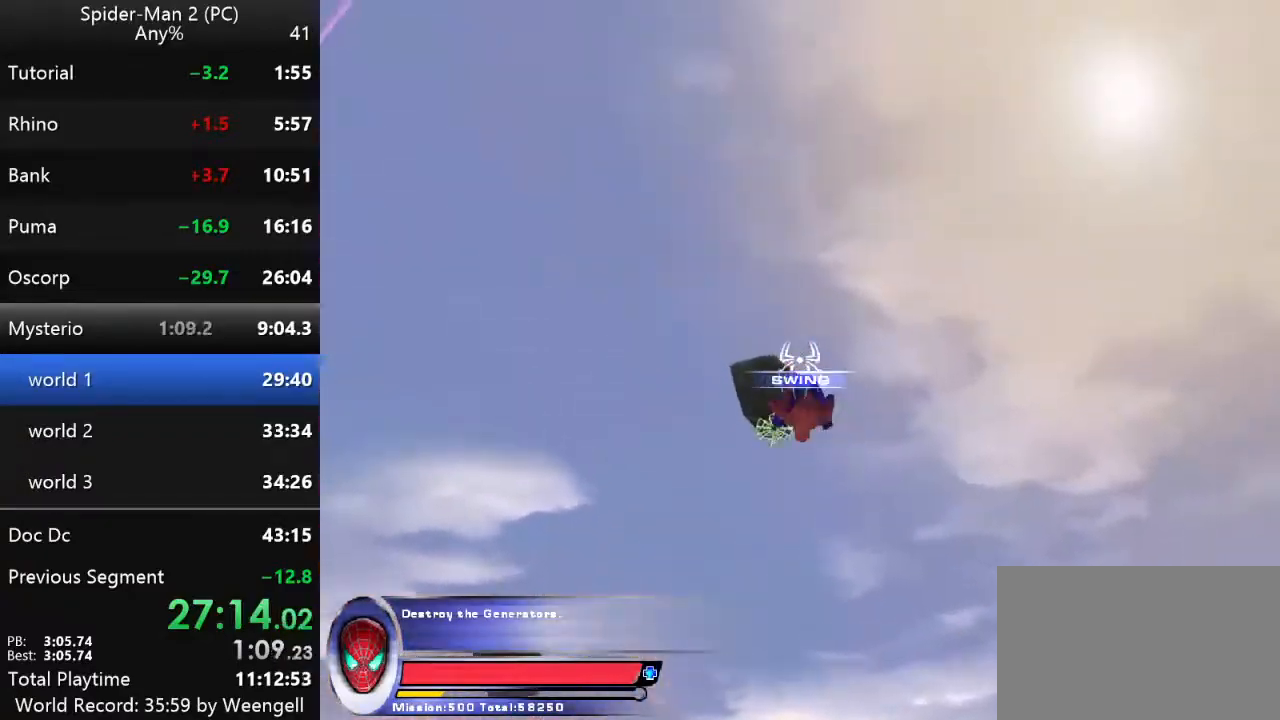
{"keys": ["w"], "mouse": [], "events": [[67, "mouse_left", "down"], [184, "mouse_left", "up"]]}
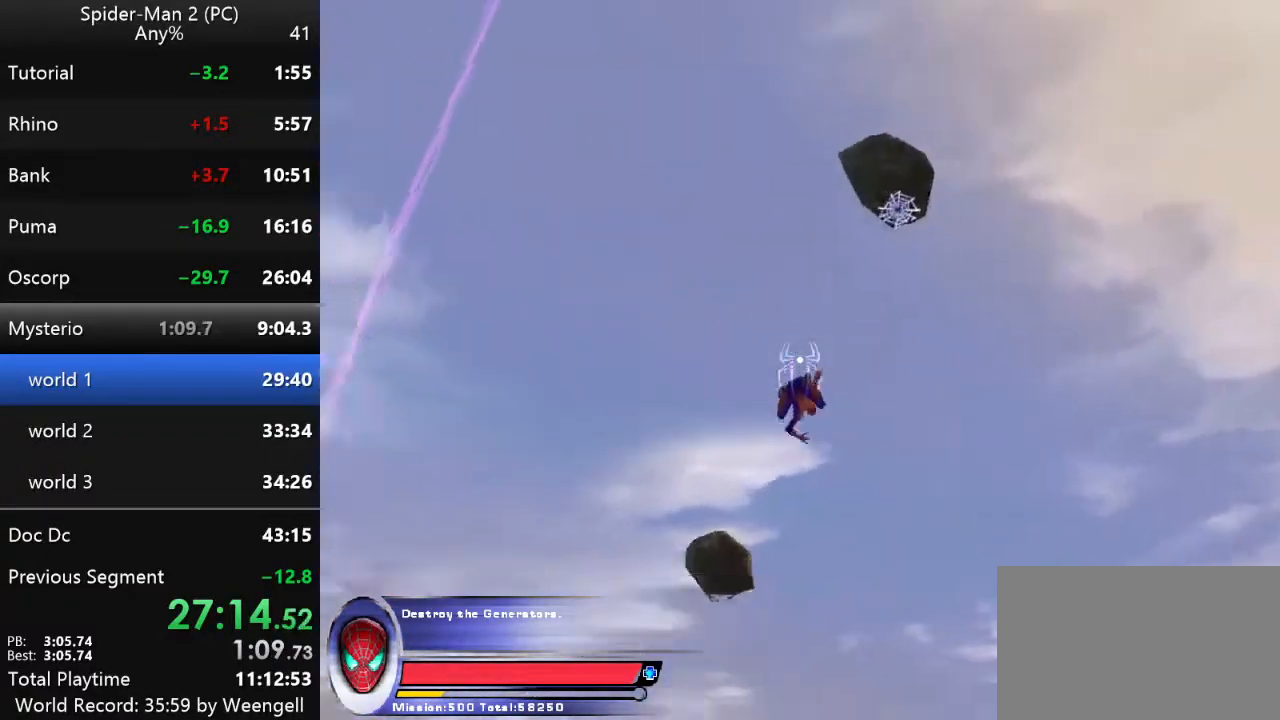
{"keys": ["w"], "mouse": [], "events": [[334, "mouse_right", "down"], [450, "mouse_right", "up"]]}